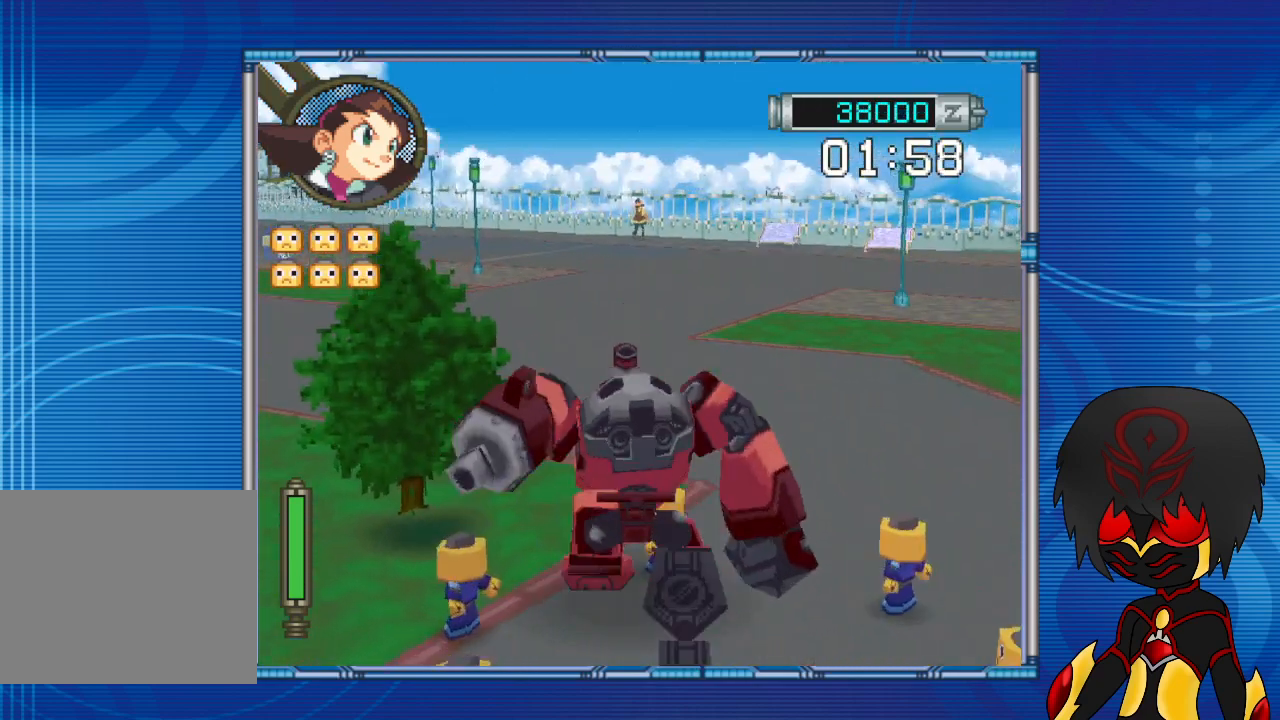
Gameplay with a controller (PlayStation layout); each line is a JSON object with the inputs held at the frame after it. "events" lists button and stick changes between this image and that frame as [ms after this image, input, new state], when the widget could be followed in between. Not read: L3 R3.
{"buttons": ["L1", "DPAD_UP"], "left_stick": "up", "right_stick": "center", "events": [[33, "L1", "down"]]}
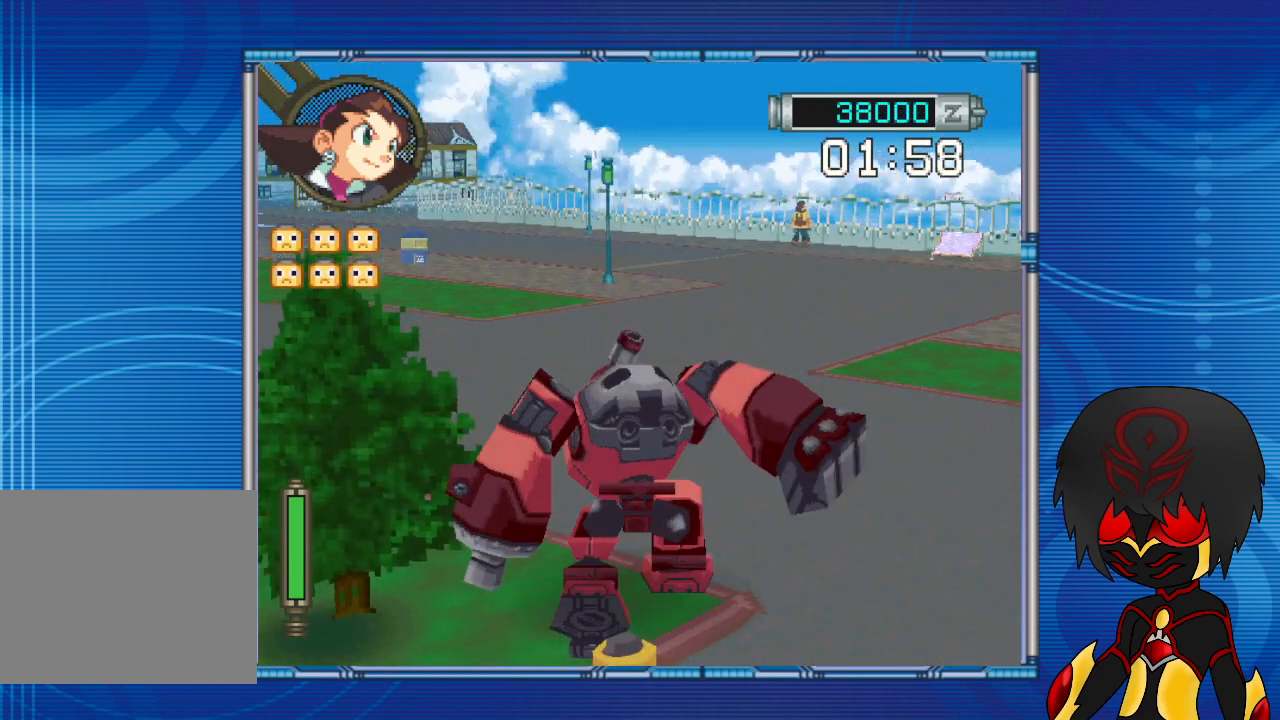
{"buttons": ["DPAD_UP"], "left_stick": "up", "right_stick": "center", "events": [[167, "L1", "up"]]}
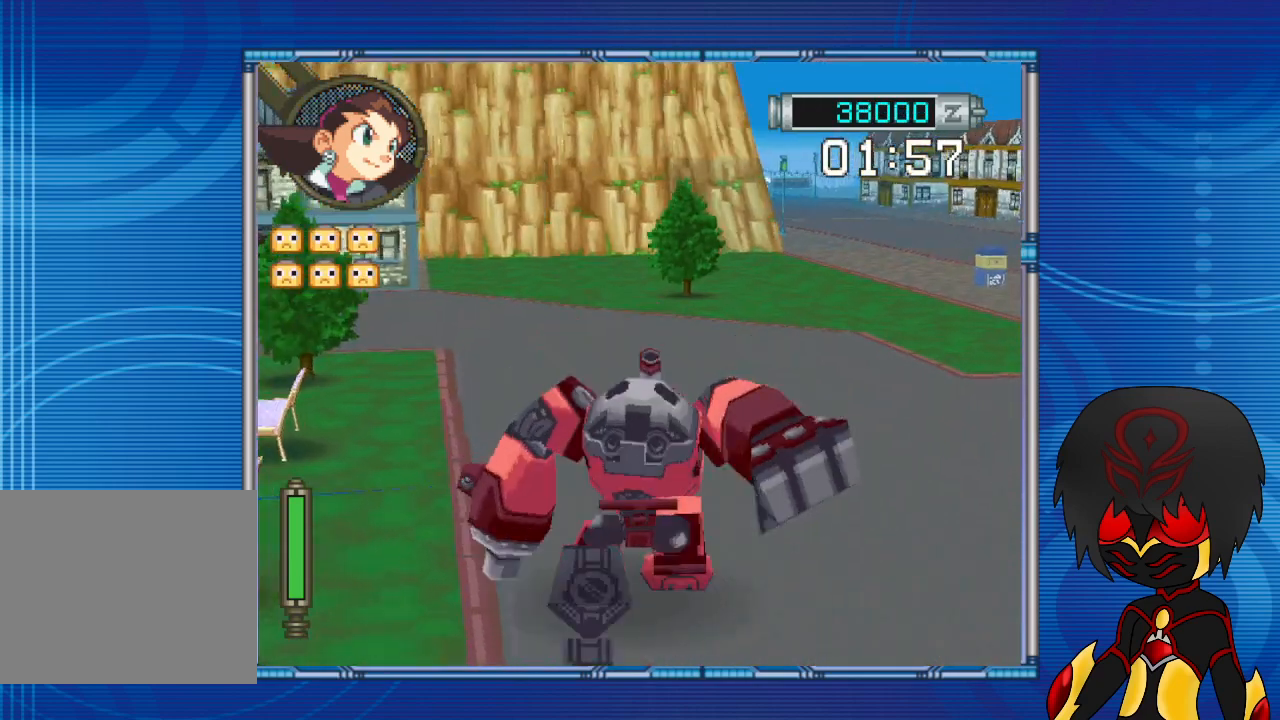
{"buttons": ["DPAD_UP"], "left_stick": "up", "right_stick": "center", "events": []}
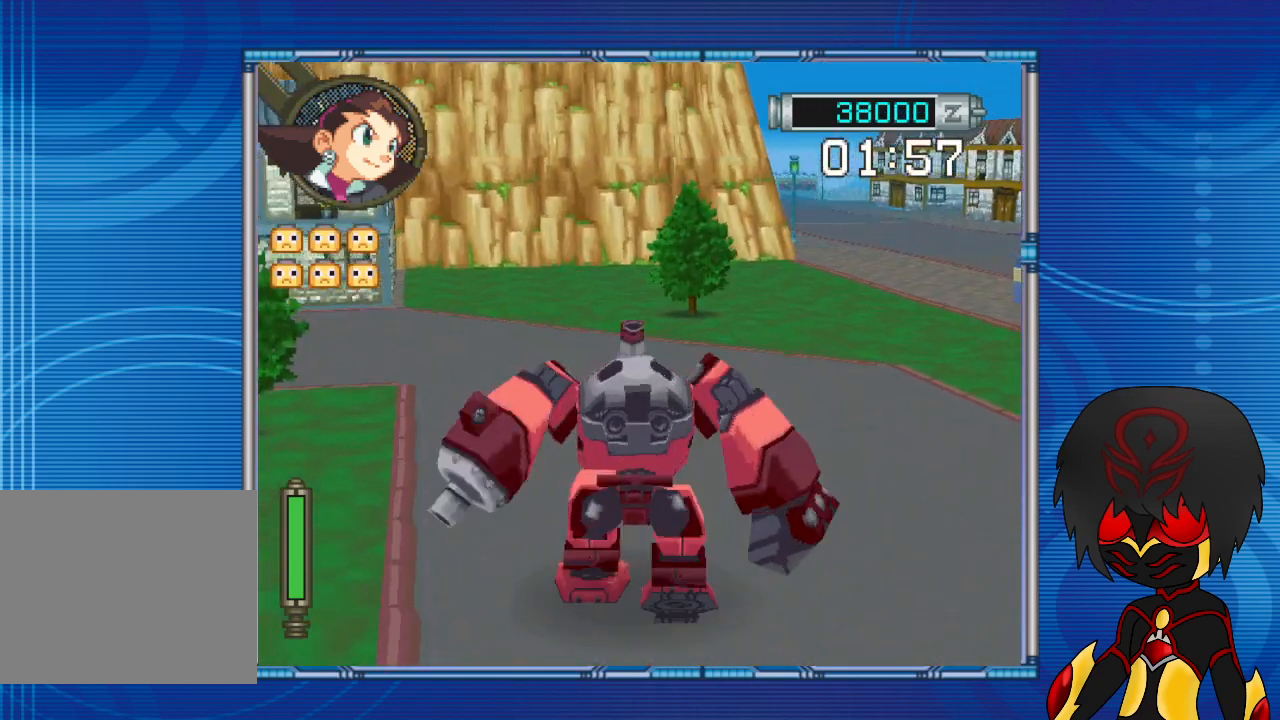
{"buttons": ["DPAD_UP"], "left_stick": "up", "right_stick": "center", "events": [[33, "R1", "down"], [433, "R1", "up"]]}
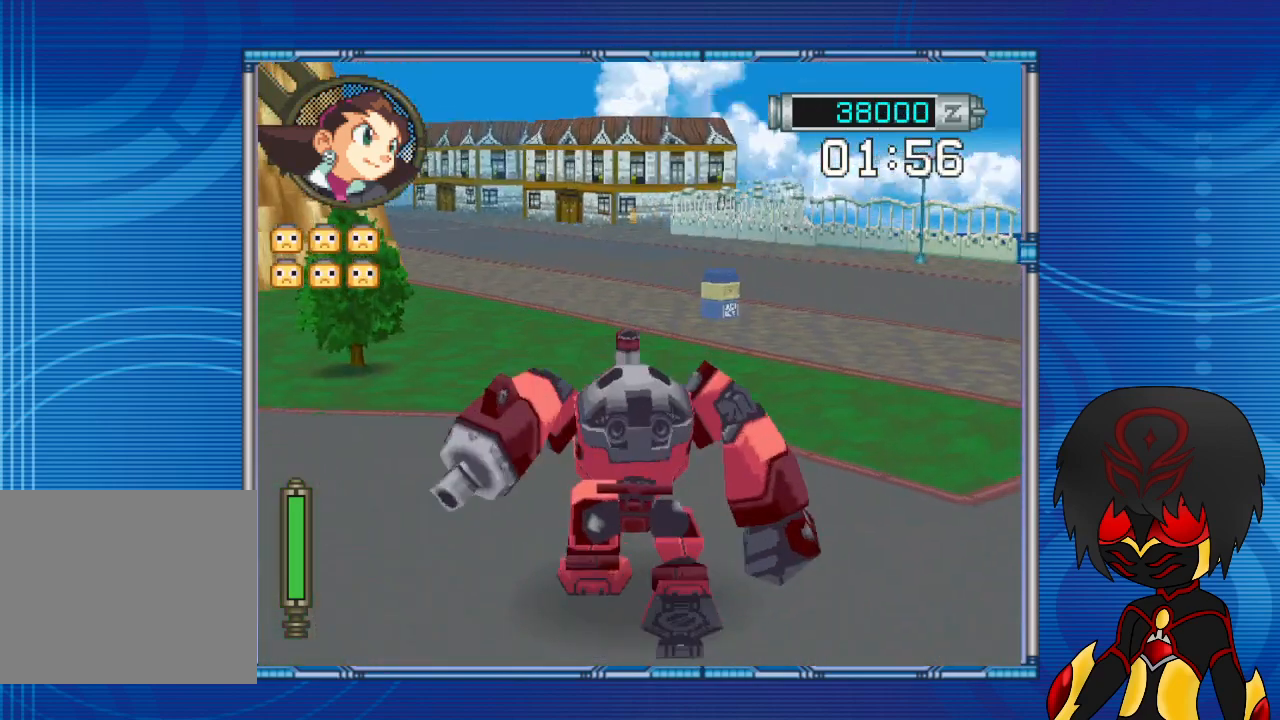
{"buttons": ["DPAD_UP", "DPAD_LEFT"], "left_stick": "up-left", "right_stick": "center", "events": [[200, "DPAD_LEFT", "down"], [233, "left_stick", "up-left"]]}
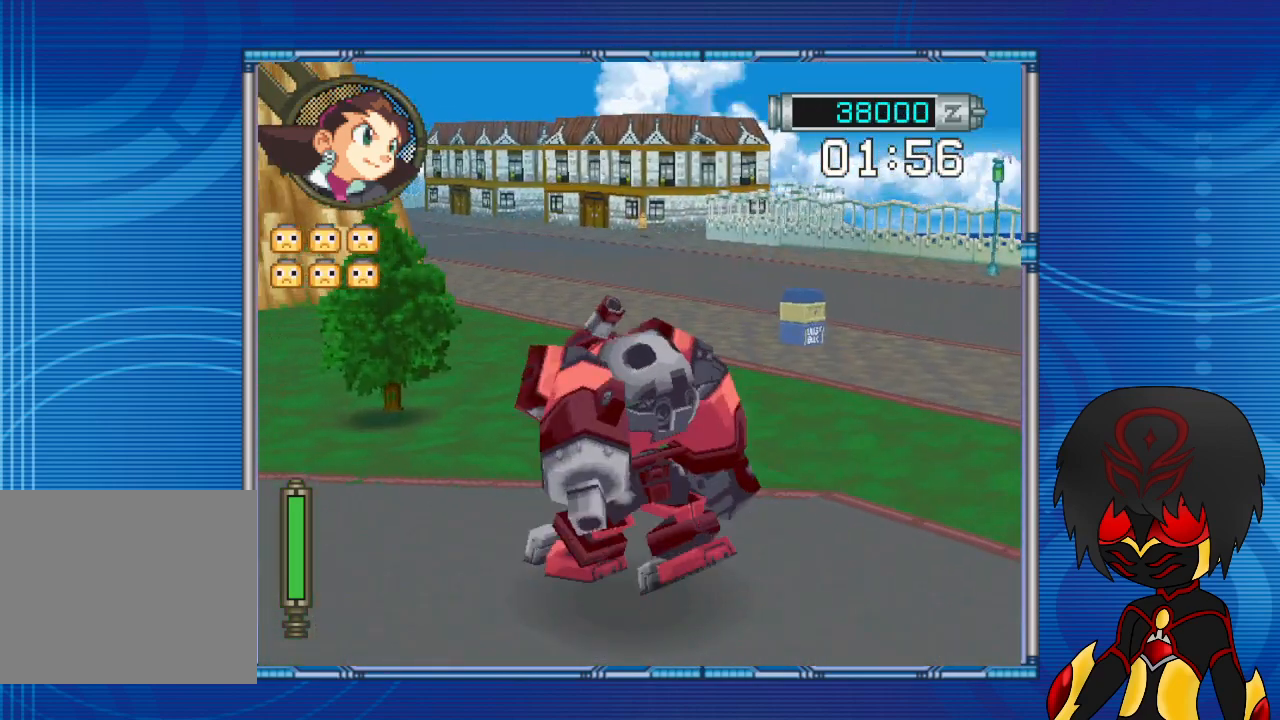
{"buttons": ["DPAD_UP"], "left_stick": "up", "right_stick": "center", "events": [[267, "DPAD_LEFT", "up"], [267, "left_stick", "up"]]}
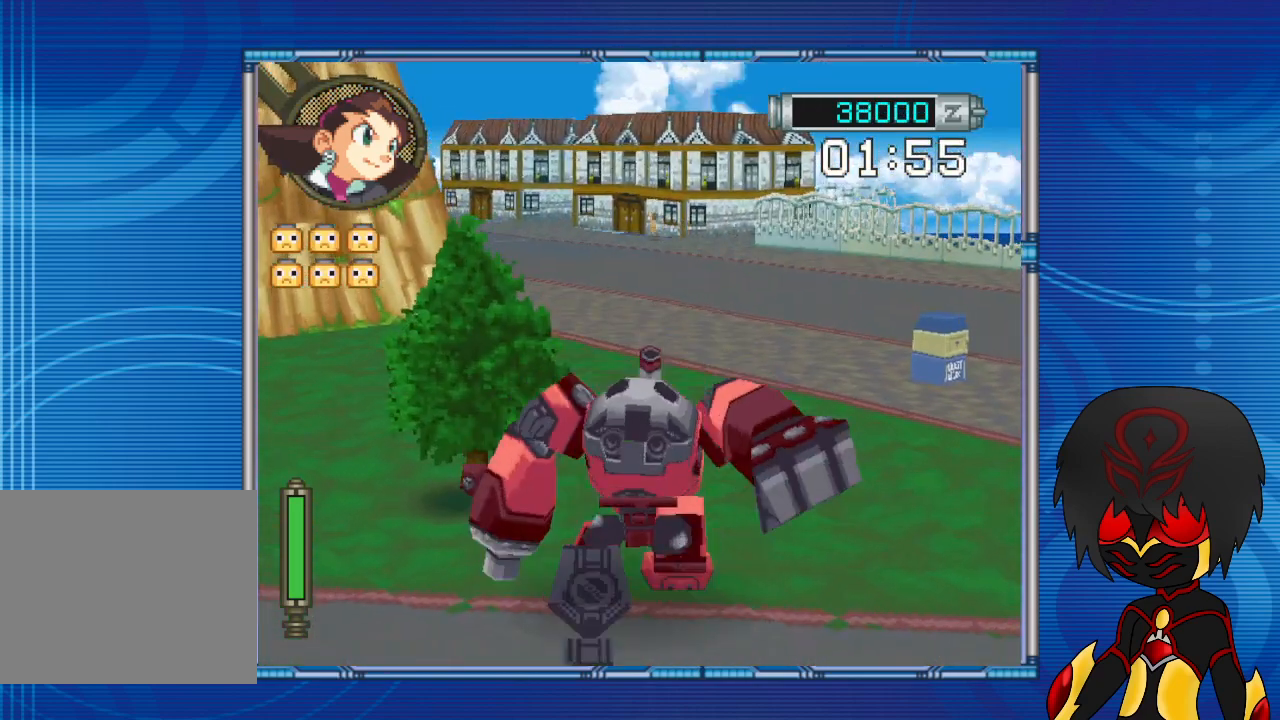
{"buttons": ["R2"], "left_stick": "center", "right_stick": "center", "events": [[33, "R2", "down"], [433, "DPAD_UP", "up"], [433, "left_stick", "center"]]}
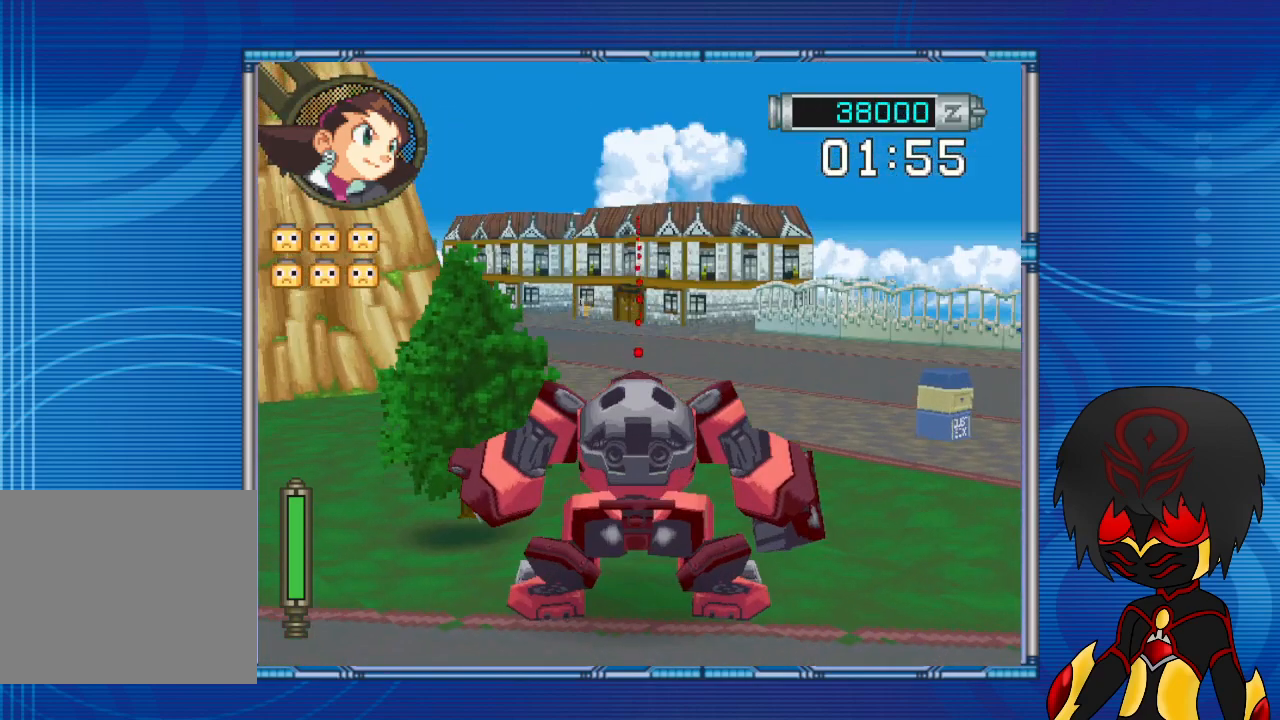
{"buttons": ["R2"], "left_stick": "center", "right_stick": "center", "events": [[267, "DPAD_DOWN", "down"], [267, "left_stick", "down"], [500, "DPAD_DOWN", "up"], [500, "left_stick", "center"]]}
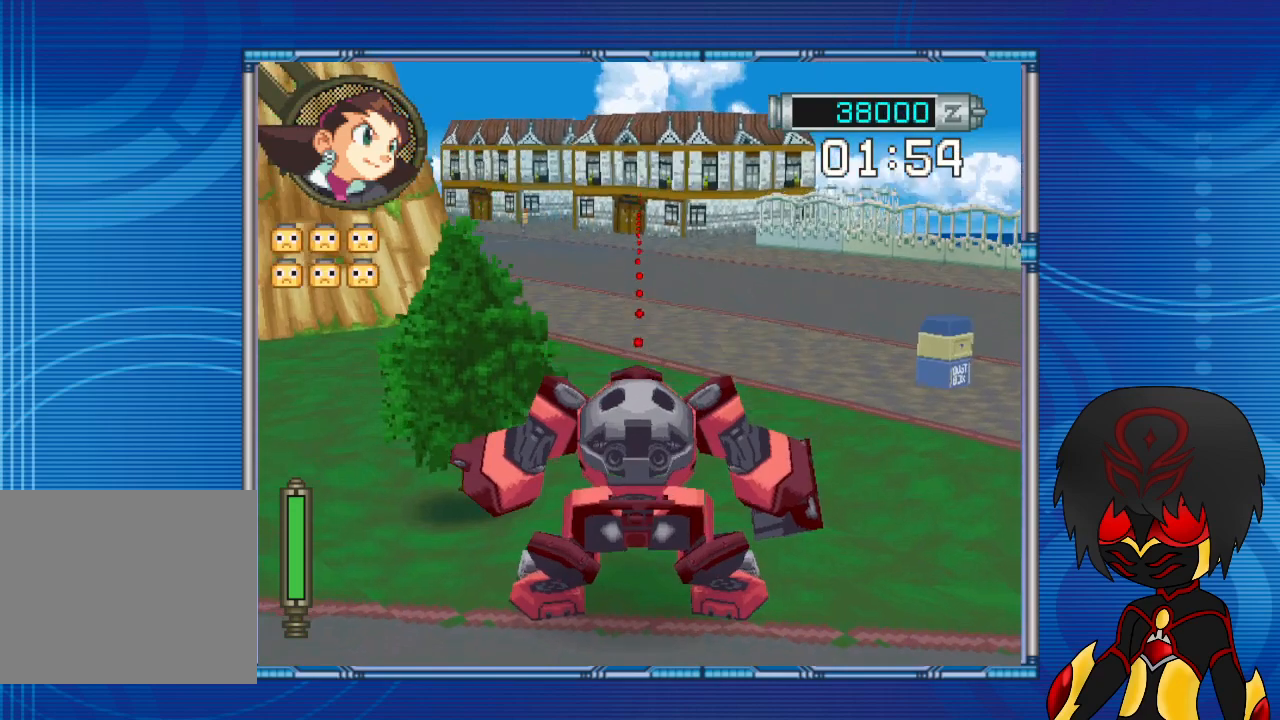
{"buttons": ["R2"], "left_stick": "center", "right_stick": "center", "events": [[333, "DPAD_LEFT", "down"], [333, "DPAD_UP", "down"], [333, "left_stick", "up-left"], [400, "DPAD_LEFT", "up"], [400, "DPAD_UP", "up"], [400, "left_stick", "center"]]}
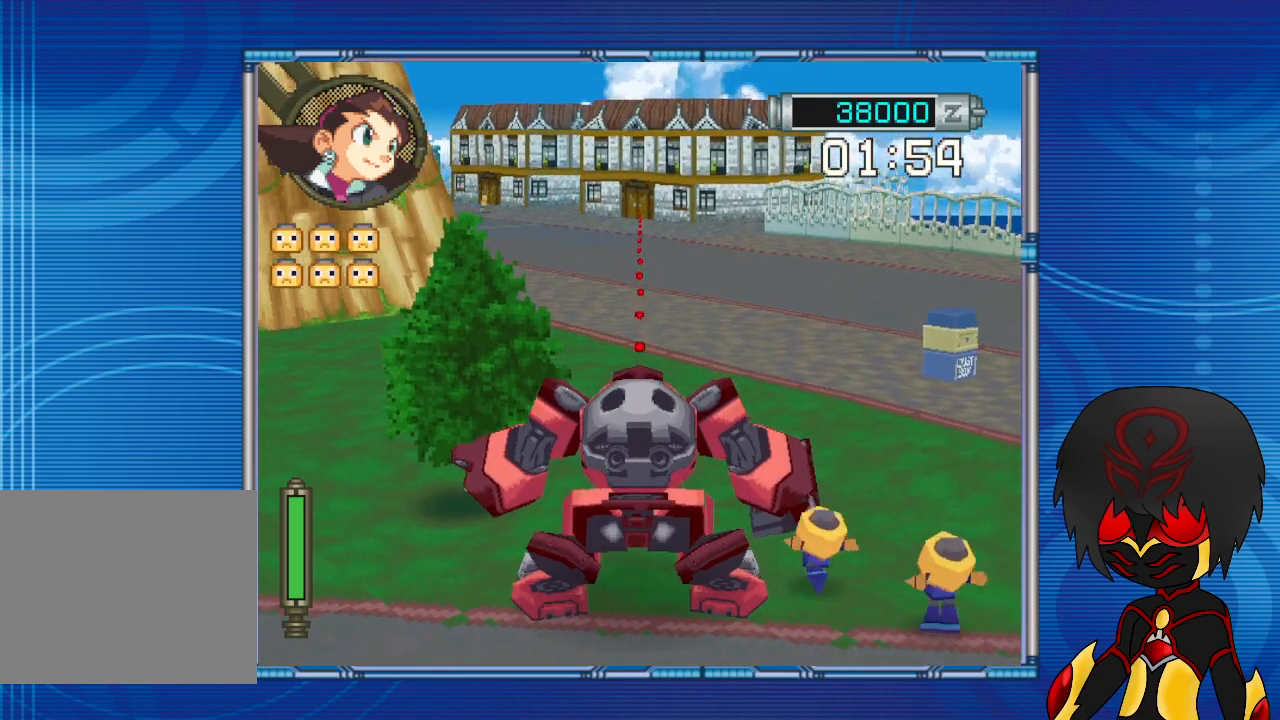
{"buttons": ["SQUARE", "R2"], "left_stick": "center", "right_stick": "center", "events": [[267, "DPAD_UP", "down"], [267, "left_stick", "up"], [333, "DPAD_UP", "up"], [333, "left_stick", "center"], [467, "SQUARE", "down"]]}
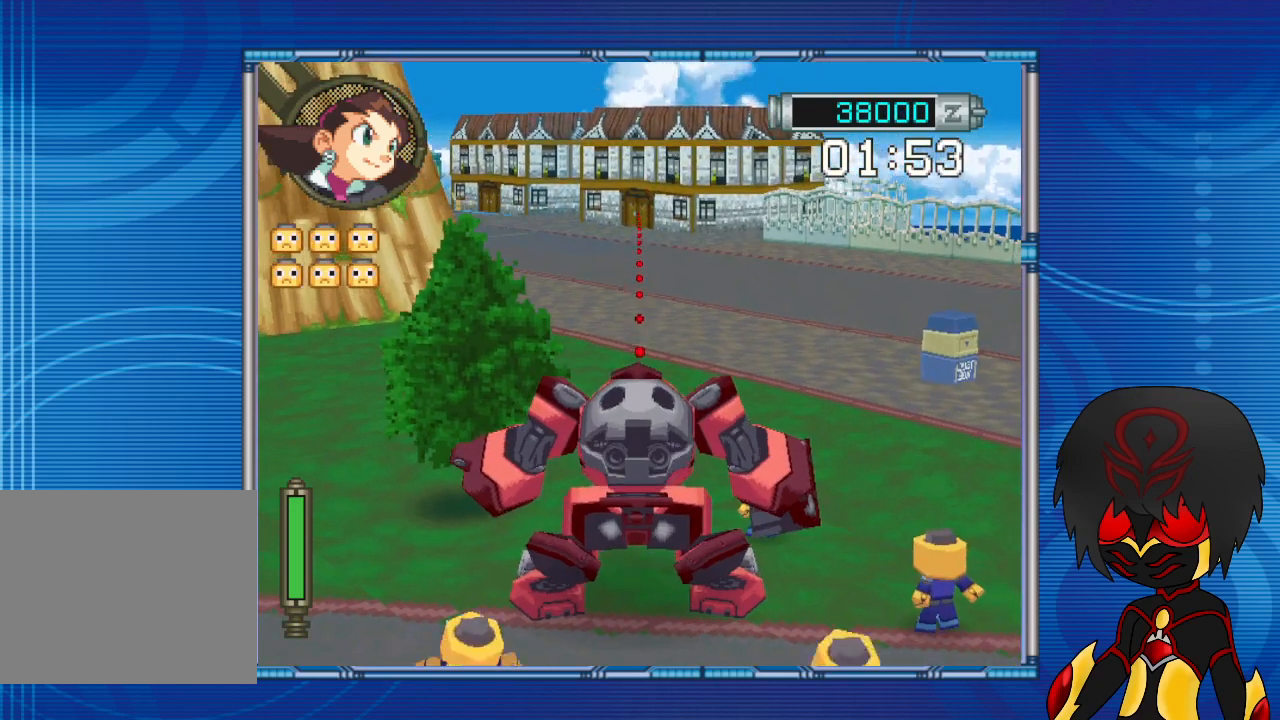
{"buttons": ["DPAD_UP"], "left_stick": "up", "right_stick": "center", "events": [[33, "SQUARE", "up"], [467, "R2", "up"], [500, "DPAD_UP", "down"], [500, "left_stick", "up"]]}
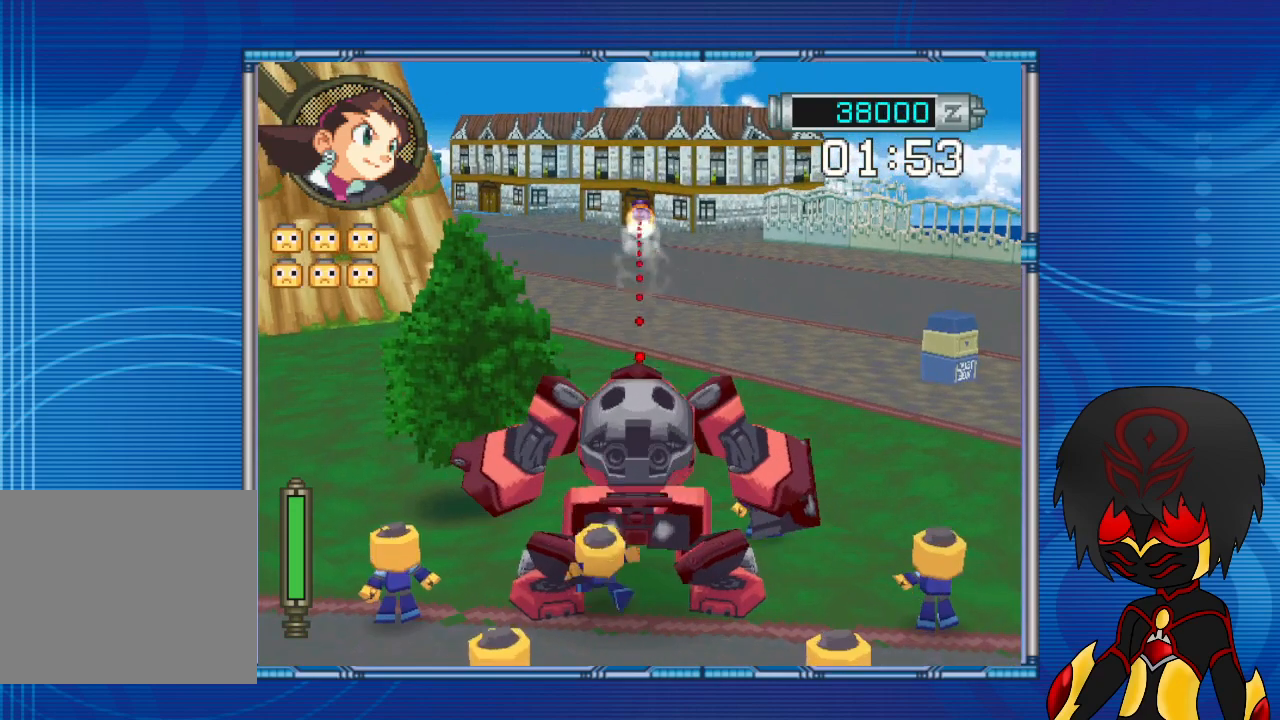
{"buttons": ["DPAD_UP"], "left_stick": "up", "right_stick": "center", "events": []}
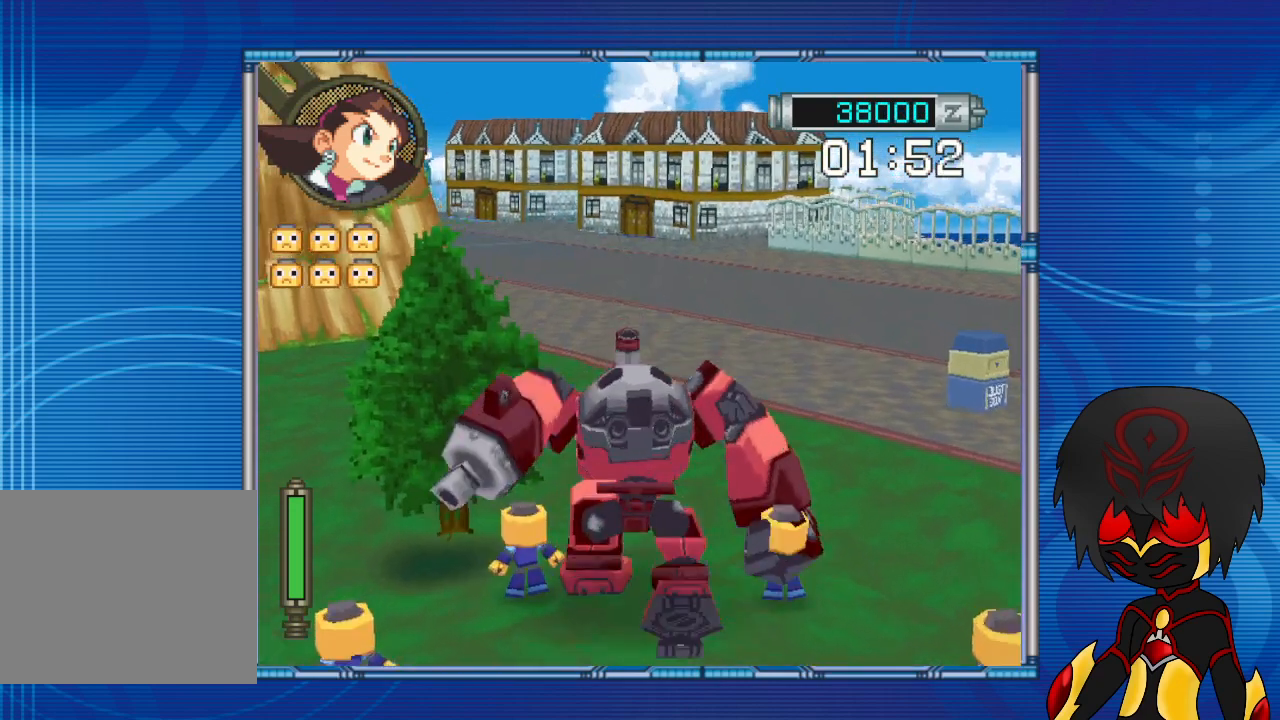
{"buttons": ["DPAD_UP"], "left_stick": "up", "right_stick": "center", "events": []}
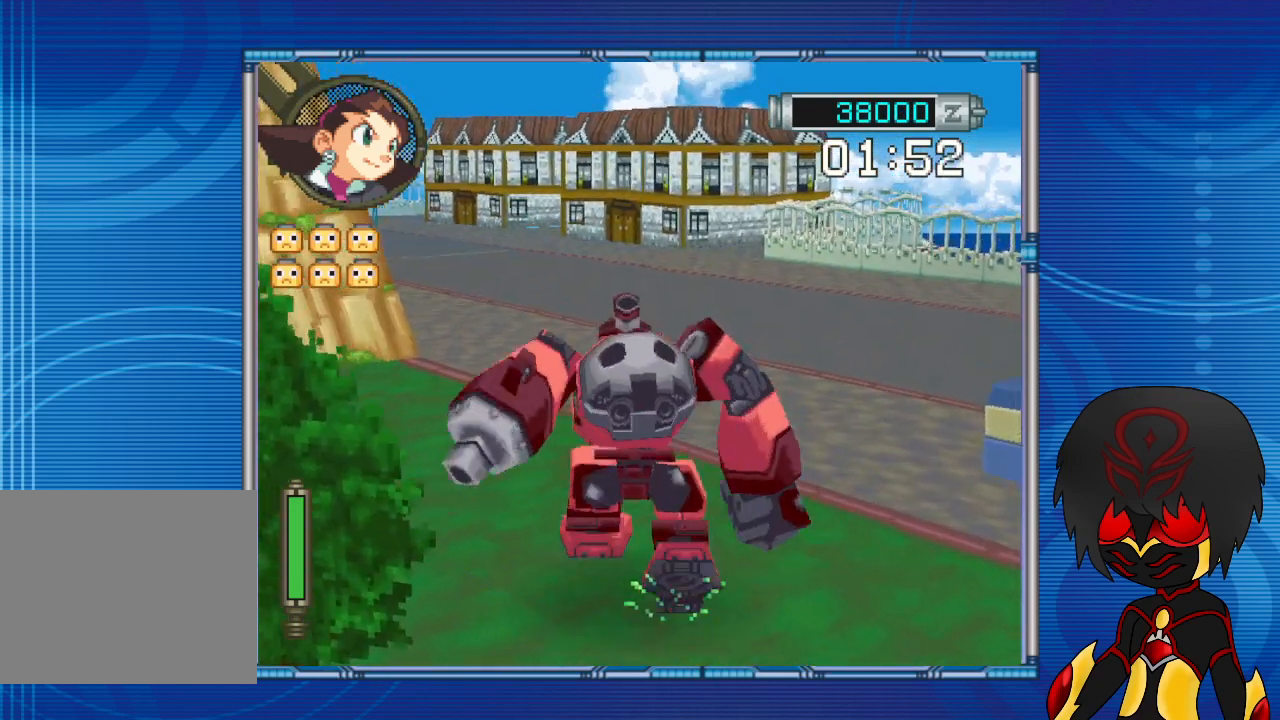
{"buttons": ["DPAD_UP", "DPAD_LEFT"], "left_stick": "up-left", "right_stick": "center", "events": [[333, "DPAD_LEFT", "down"], [367, "left_stick", "up-left"]]}
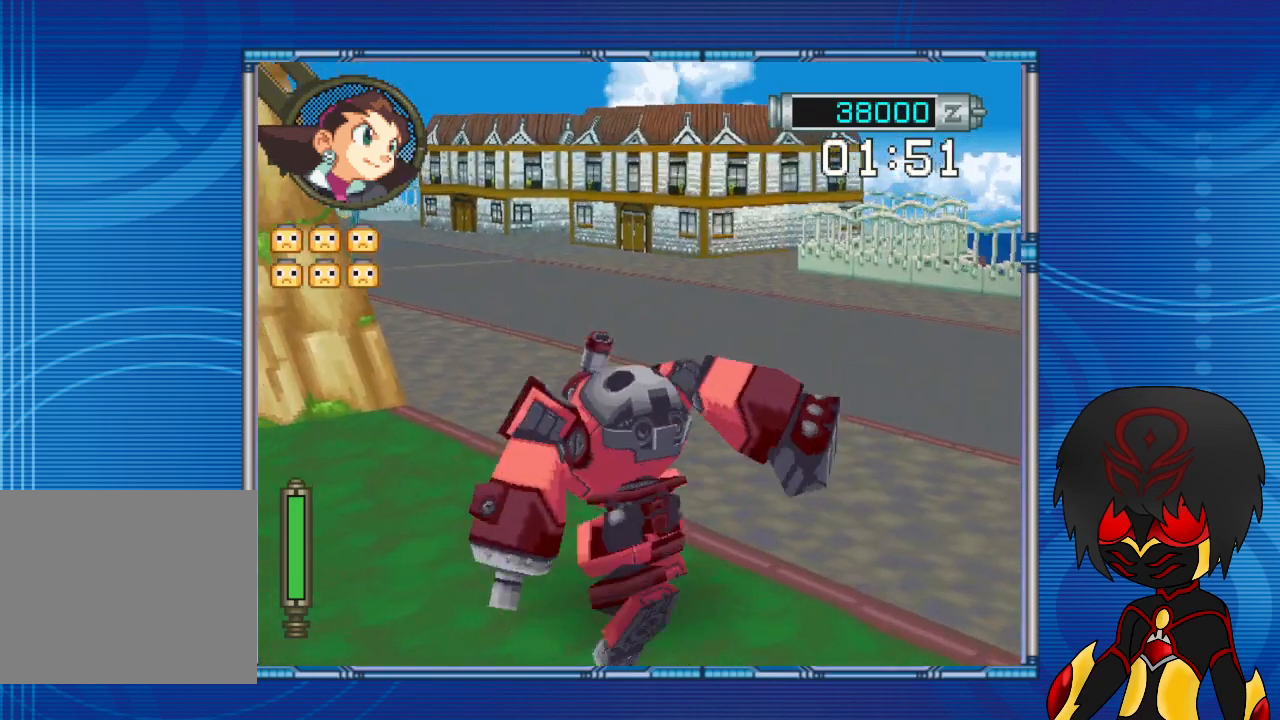
{"buttons": ["DPAD_UP"], "left_stick": "up", "right_stick": "center", "events": [[133, "DPAD_LEFT", "up"], [133, "left_stick", "up"]]}
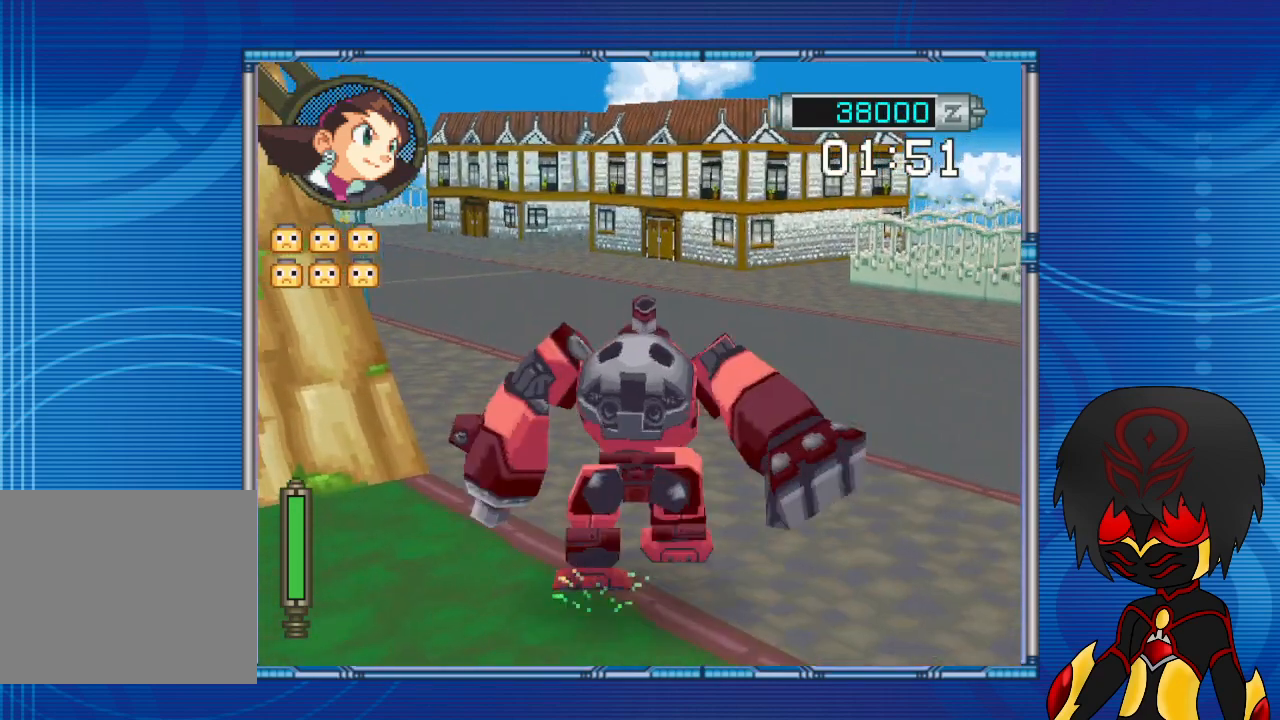
{"buttons": ["R2"], "left_stick": "center", "right_stick": "center", "events": [[333, "R2", "down"], [367, "DPAD_UP", "up"], [367, "left_stick", "center"]]}
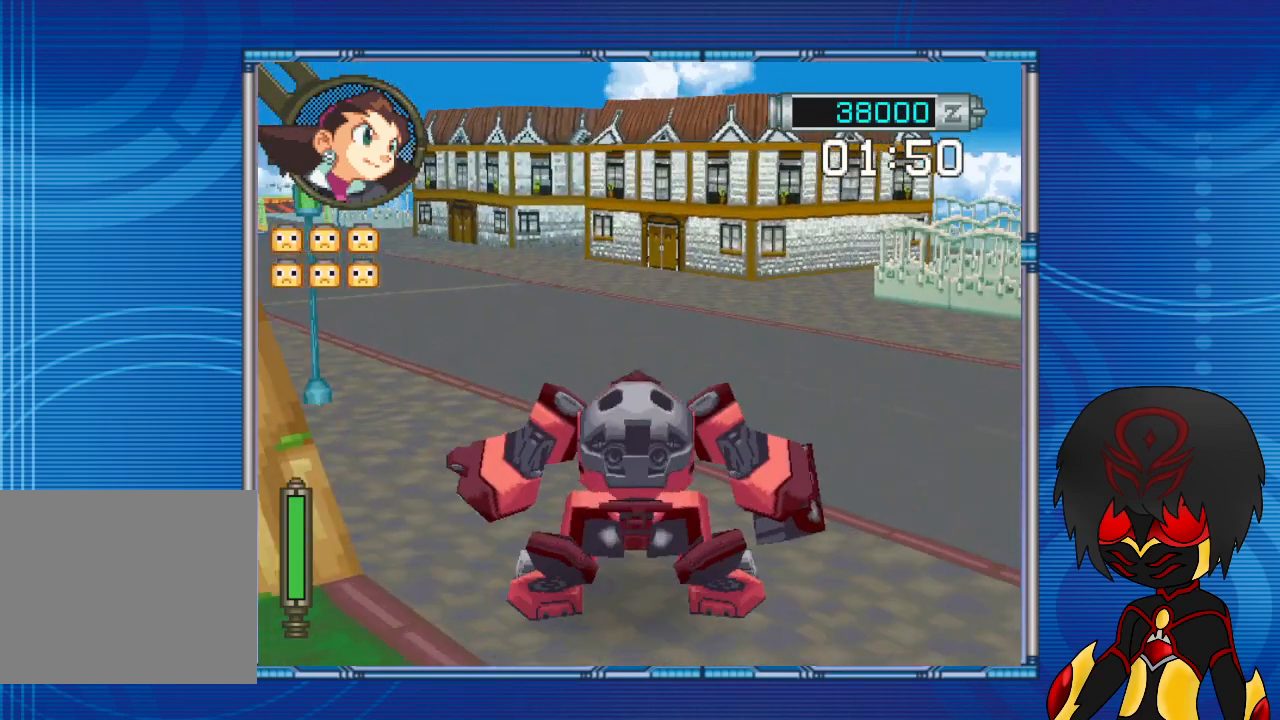
{"buttons": ["R2"], "left_stick": "center", "right_stick": "center", "events": [[167, "DPAD_RIGHT", "down"], [167, "DPAD_UP", "down"], [167, "left_stick", "up-right"], [200, "DPAD_UP", "up"], [267, "DPAD_RIGHT", "up"], [267, "left_stick", "center"]]}
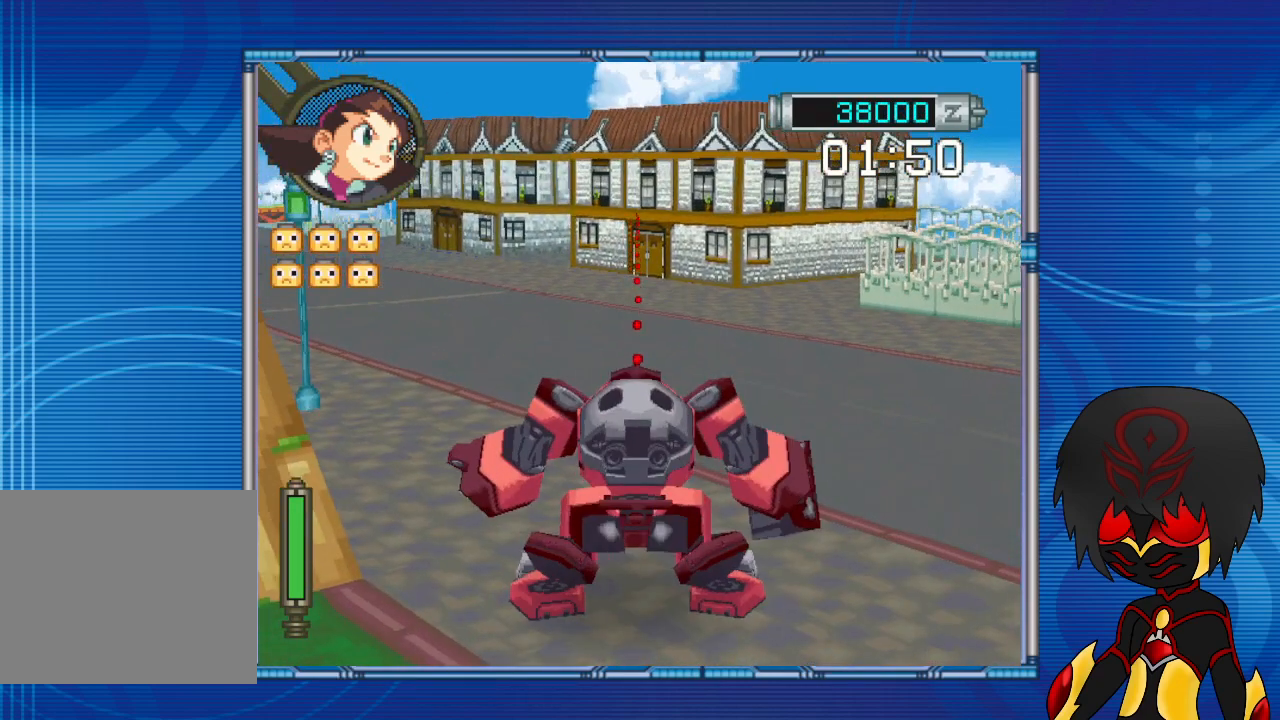
{"buttons": ["R2"], "left_stick": "center", "right_stick": "center", "events": [[33, "DPAD_DOWN", "down"], [33, "left_stick", "down"], [133, "DPAD_DOWN", "up"], [133, "left_stick", "center"], [233, "SQUARE", "down"], [333, "SQUARE", "up"]]}
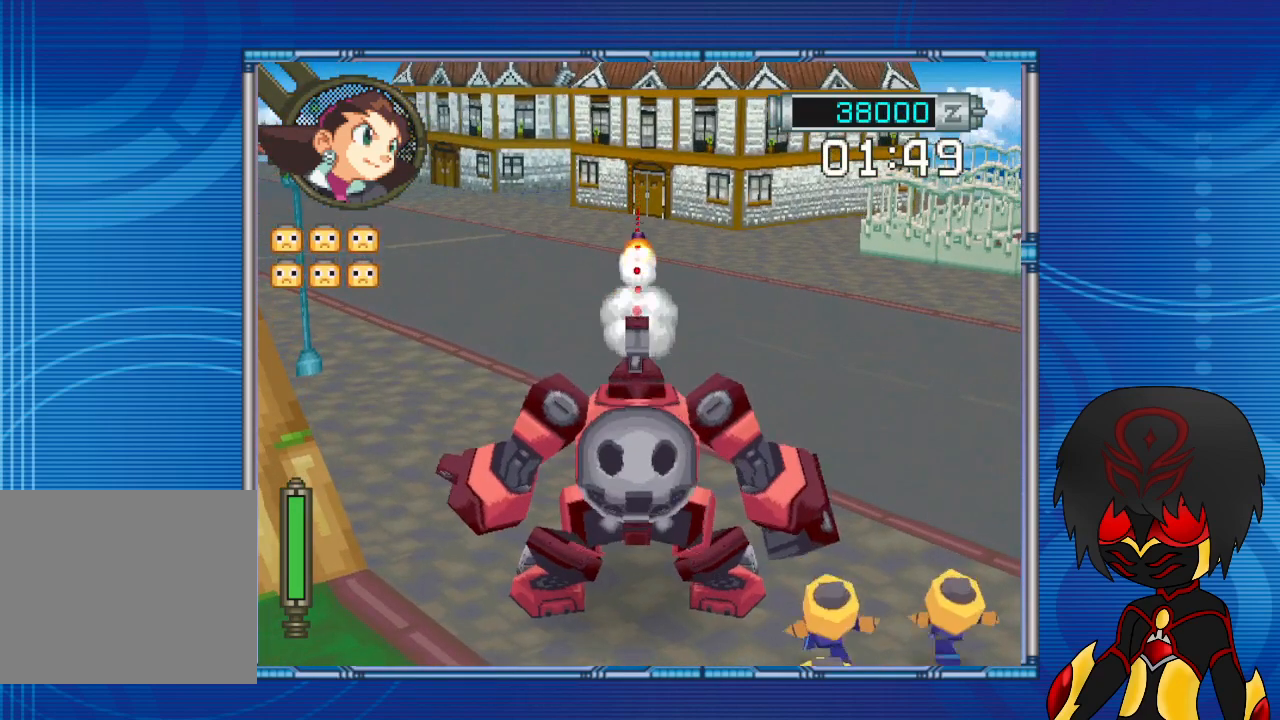
{"buttons": ["R2"], "left_stick": "center", "right_stick": "center", "events": []}
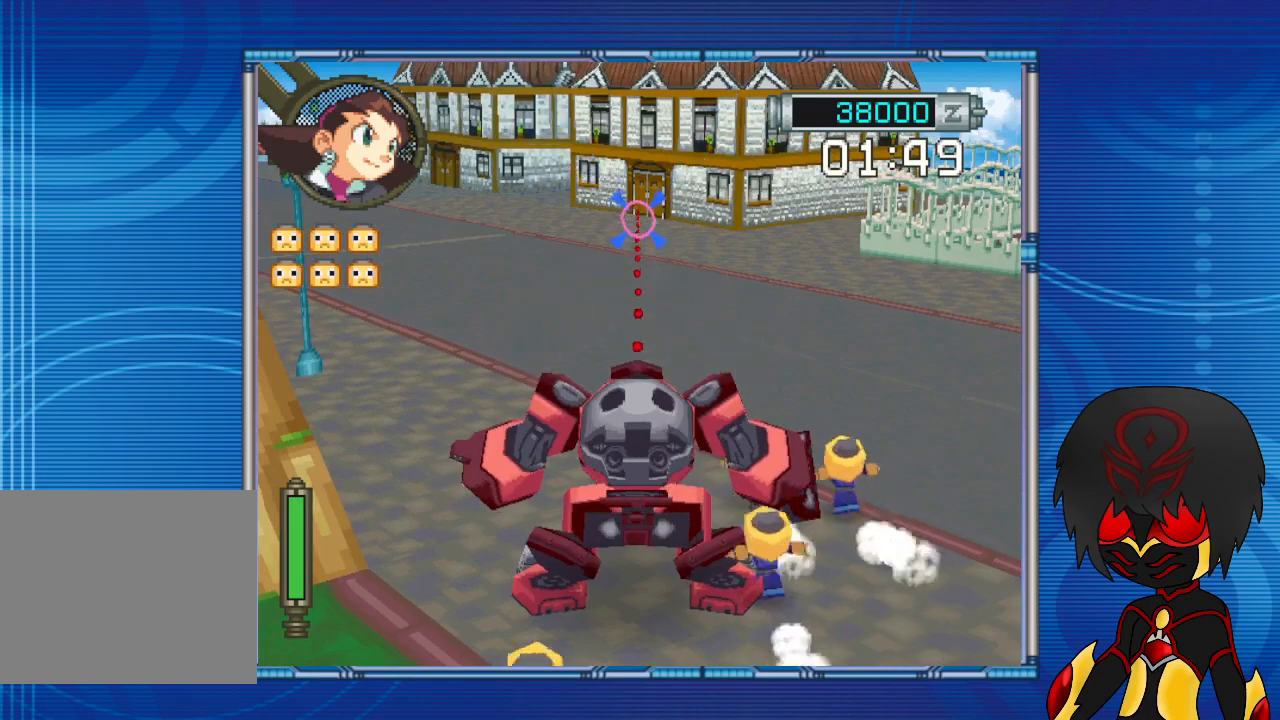
{"buttons": ["R2"], "left_stick": "center", "right_stick": "center", "events": [[167, "DPAD_UP", "down"], [167, "left_stick", "up"], [300, "DPAD_UP", "up"], [300, "left_stick", "center"]]}
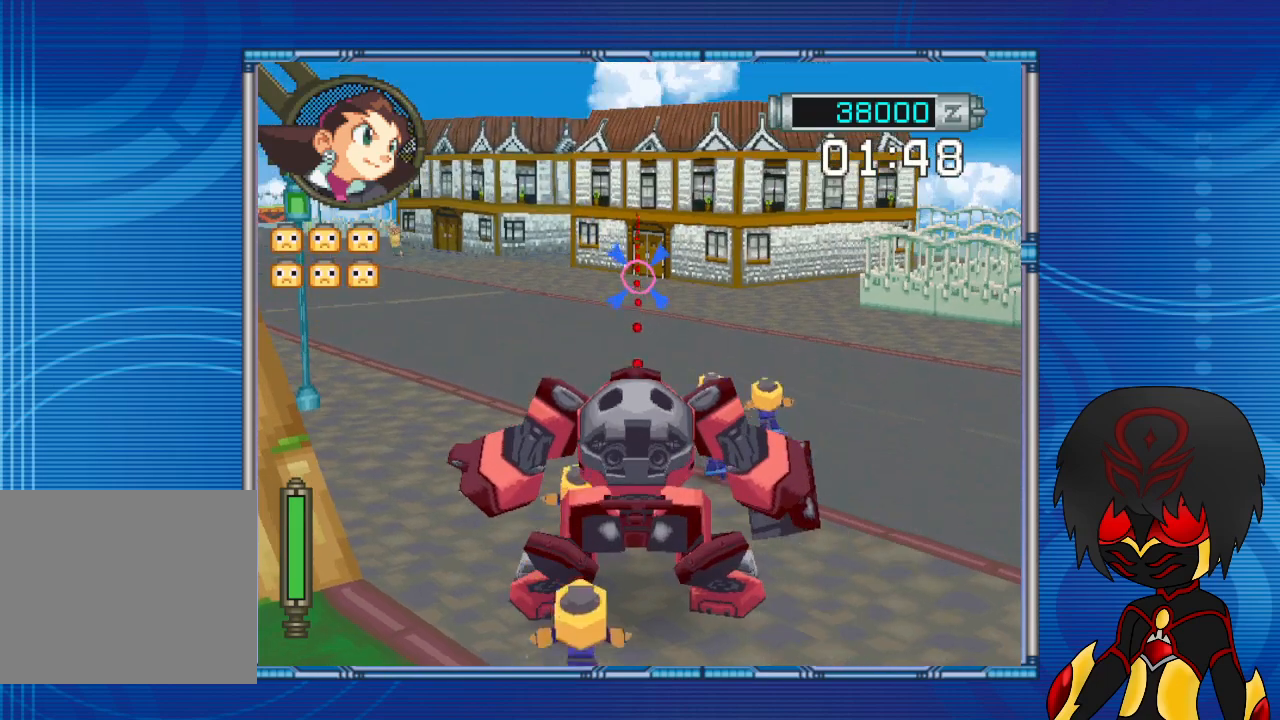
{"buttons": ["R2"], "left_stick": "center", "right_stick": "center", "events": [[67, "SQUARE", "down"], [133, "SQUARE", "up"], [167, "DPAD_DOWN", "down"], [167, "left_stick", "down"], [267, "DPAD_DOWN", "up"], [267, "left_stick", "center"], [433, "SQUARE", "down"], [500, "SQUARE", "up"]]}
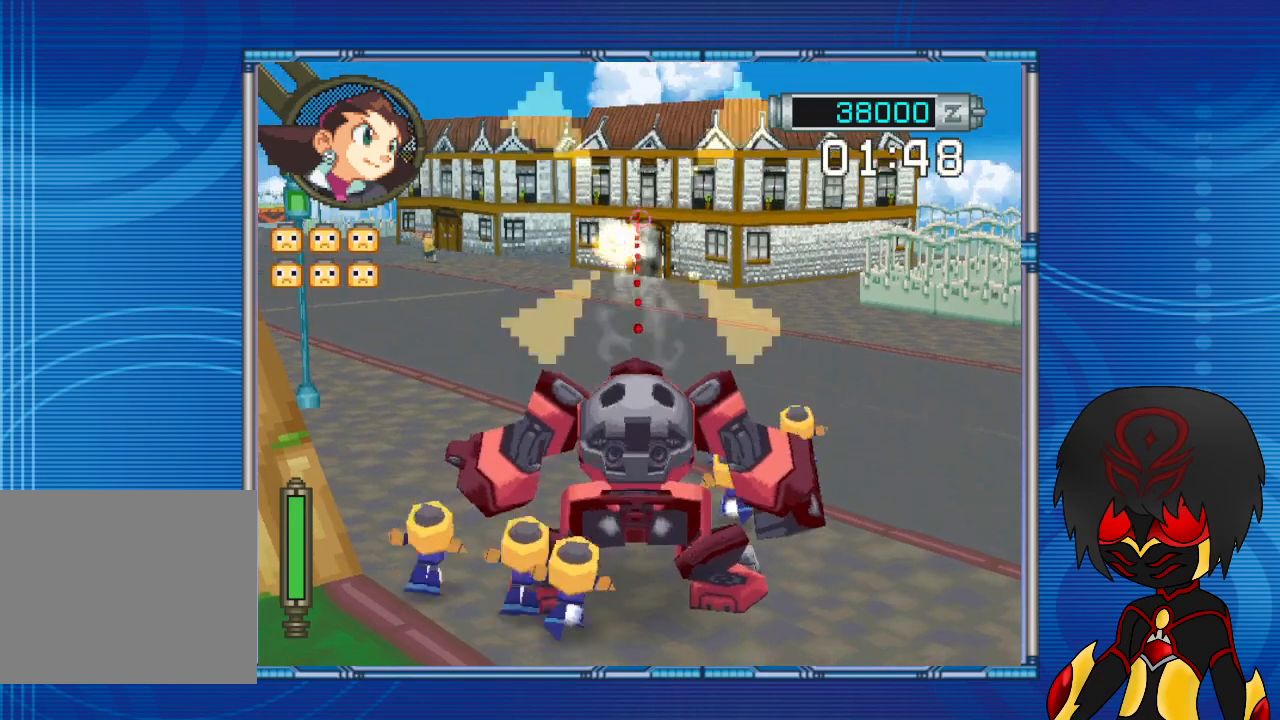
{"buttons": ["R2"], "left_stick": "center", "right_stick": "center", "events": [[133, "DPAD_DOWN", "down"], [133, "left_stick", "down"], [267, "DPAD_DOWN", "up"], [267, "left_stick", "center"], [333, "SQUARE", "down"], [433, "SQUARE", "up"]]}
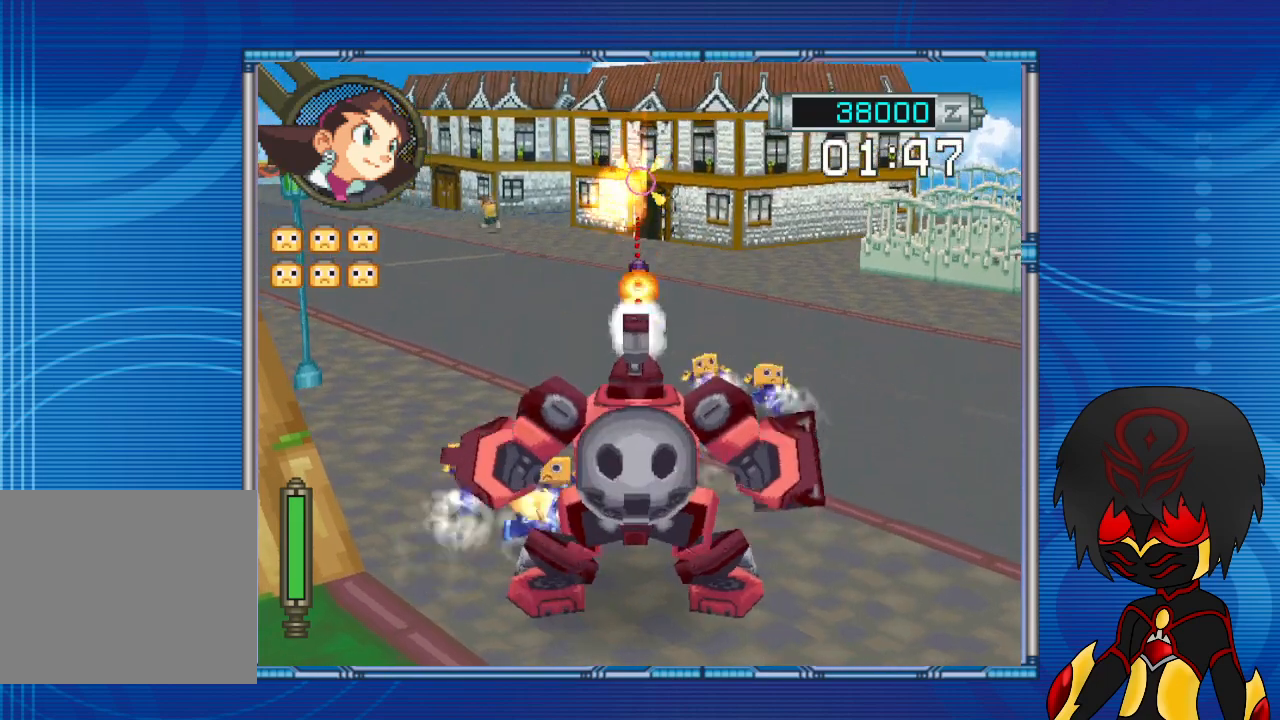
{"buttons": [], "left_stick": "center", "right_stick": "center", "events": [[367, "R2", "up"]]}
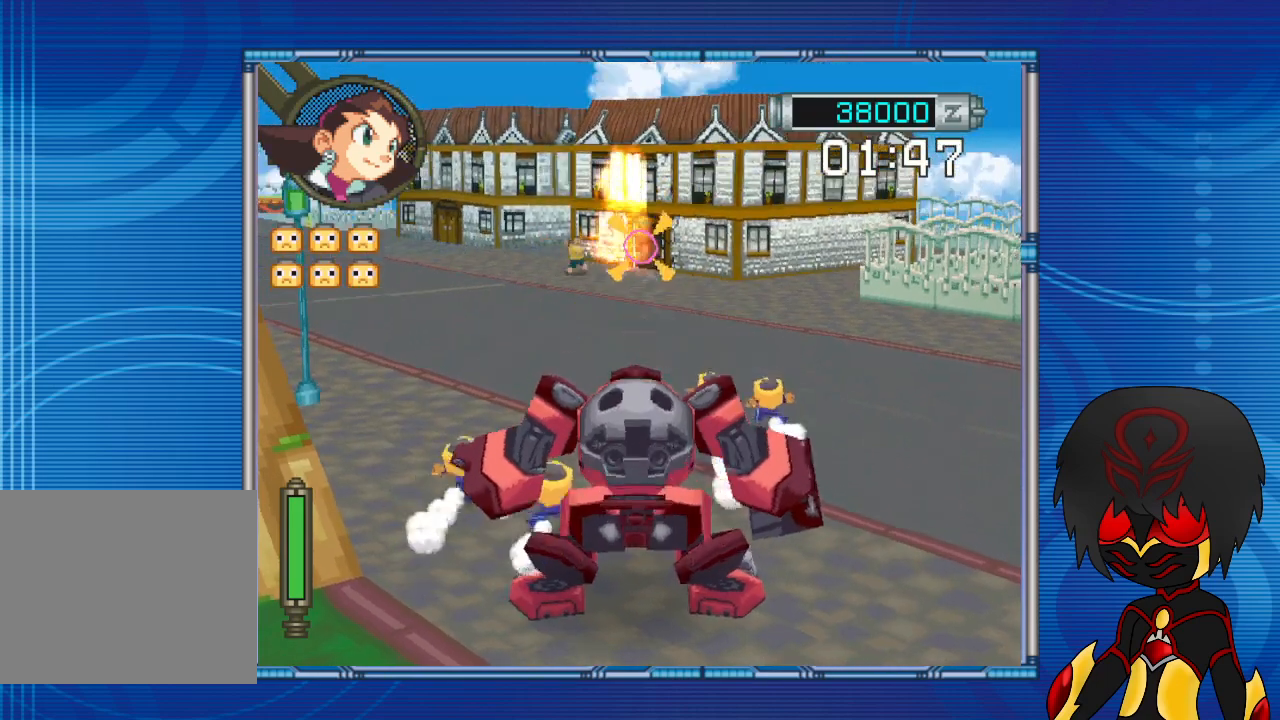
{"buttons": ["DPAD_UP"], "left_stick": "up", "right_stick": "center", "events": [[100, "DPAD_UP", "down"], [100, "left_stick", "up"]]}
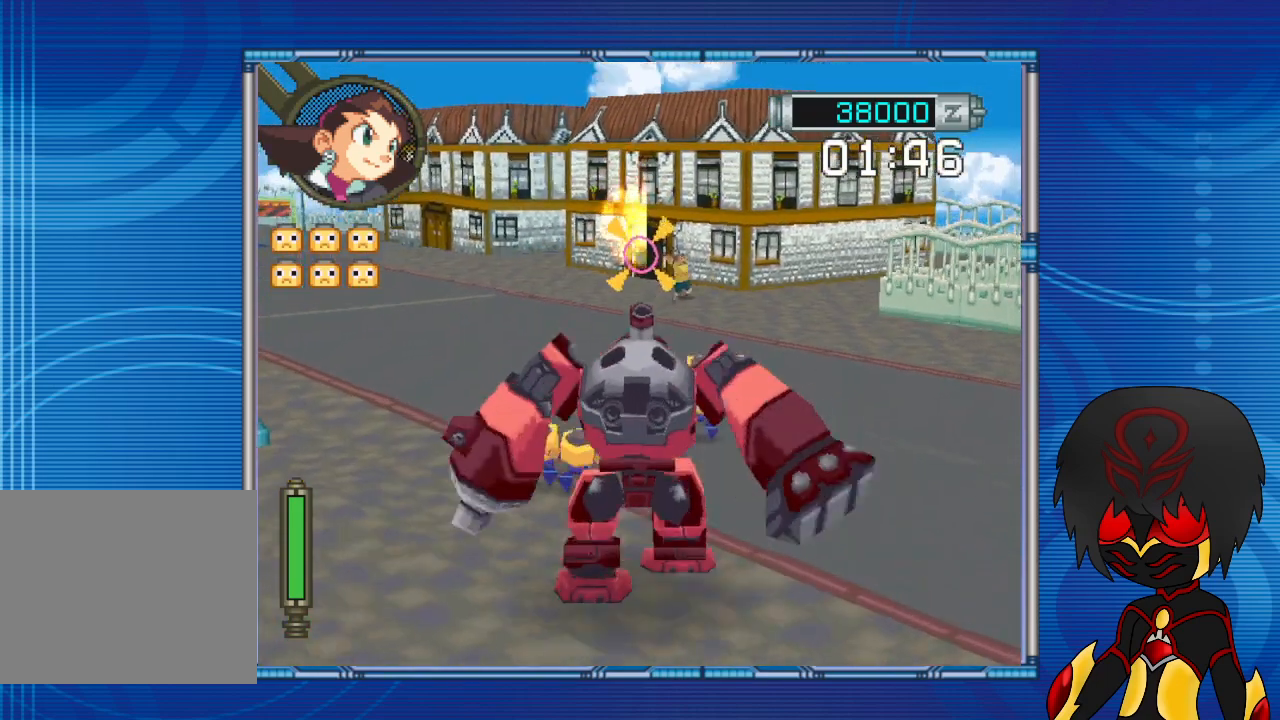
{"buttons": ["DPAD_UP", "DPAD_LEFT"], "left_stick": "up-left", "right_stick": "center", "events": [[467, "DPAD_LEFT", "down"], [467, "left_stick", "up-left"]]}
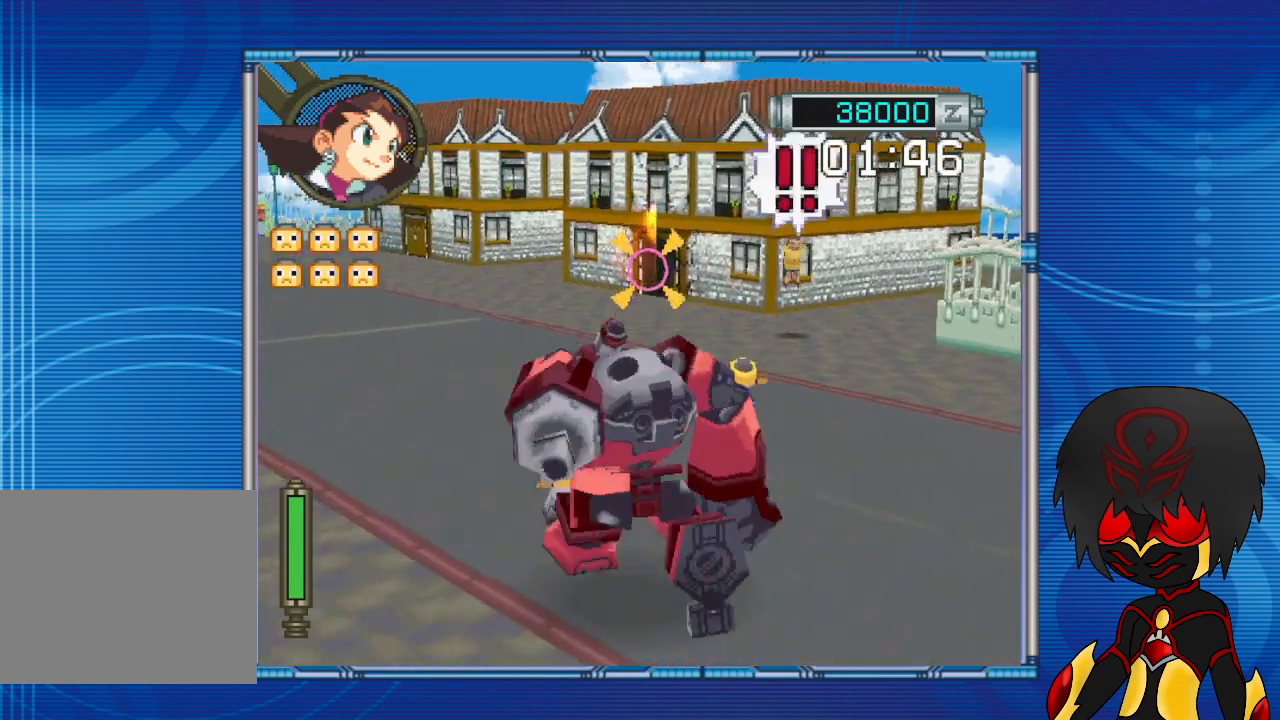
{"buttons": ["DPAD_UP", "DPAD_LEFT"], "left_stick": "up-left", "right_stick": "center", "events": []}
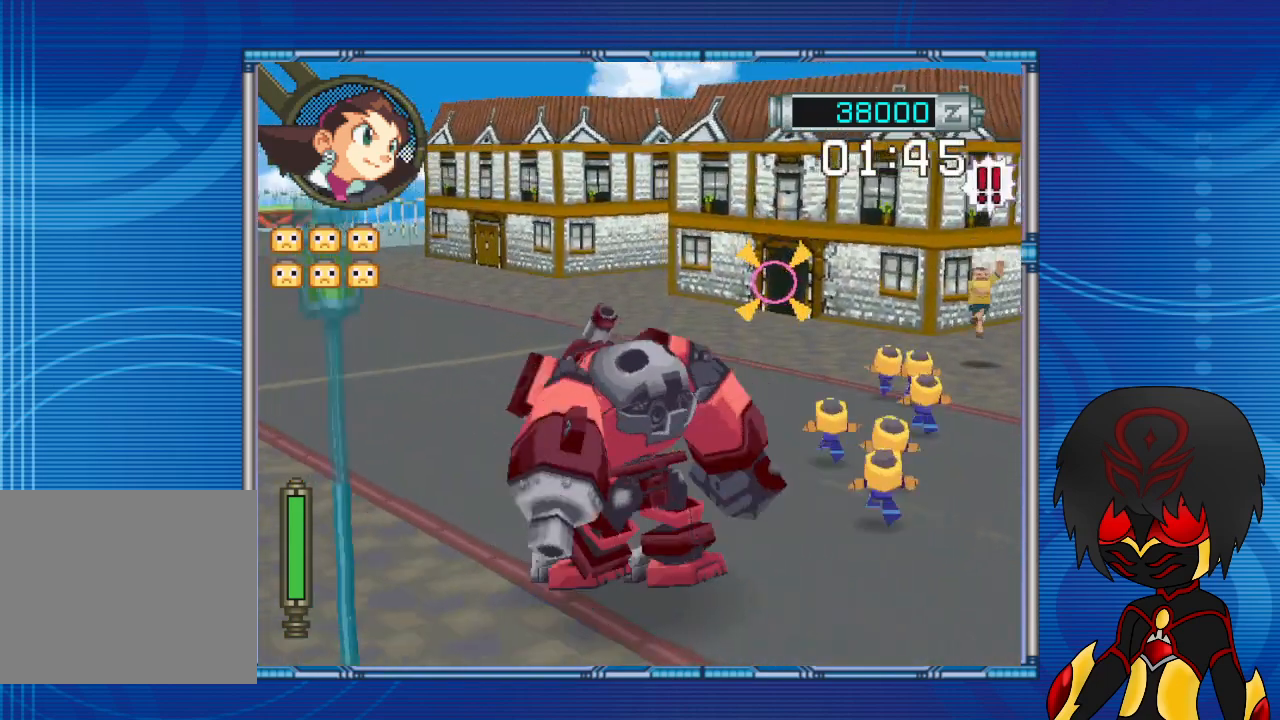
{"buttons": ["DPAD_UP"], "left_stick": "up", "right_stick": "center", "events": [[200, "DPAD_LEFT", "up"], [200, "left_stick", "up"]]}
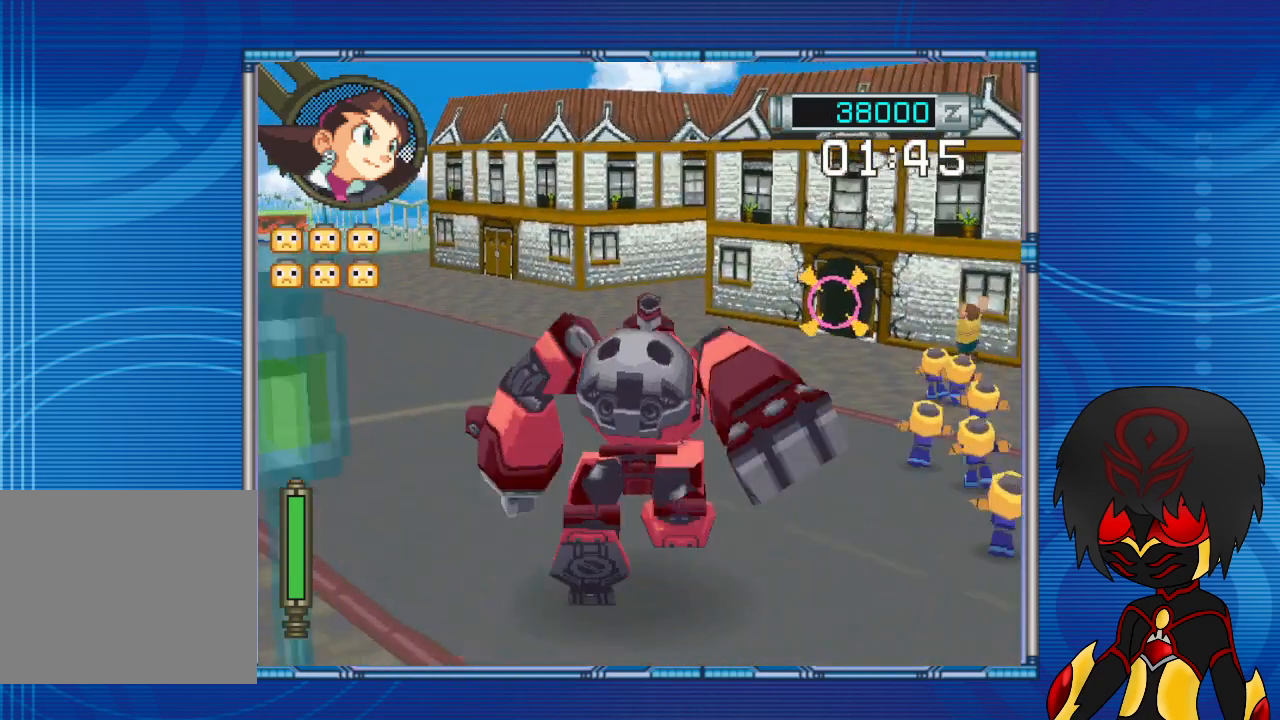
{"buttons": ["DPAD_UP", "DPAD_LEFT"], "left_stick": "up-left", "right_stick": "center", "events": [[233, "DPAD_LEFT", "down"], [233, "left_stick", "up-left"]]}
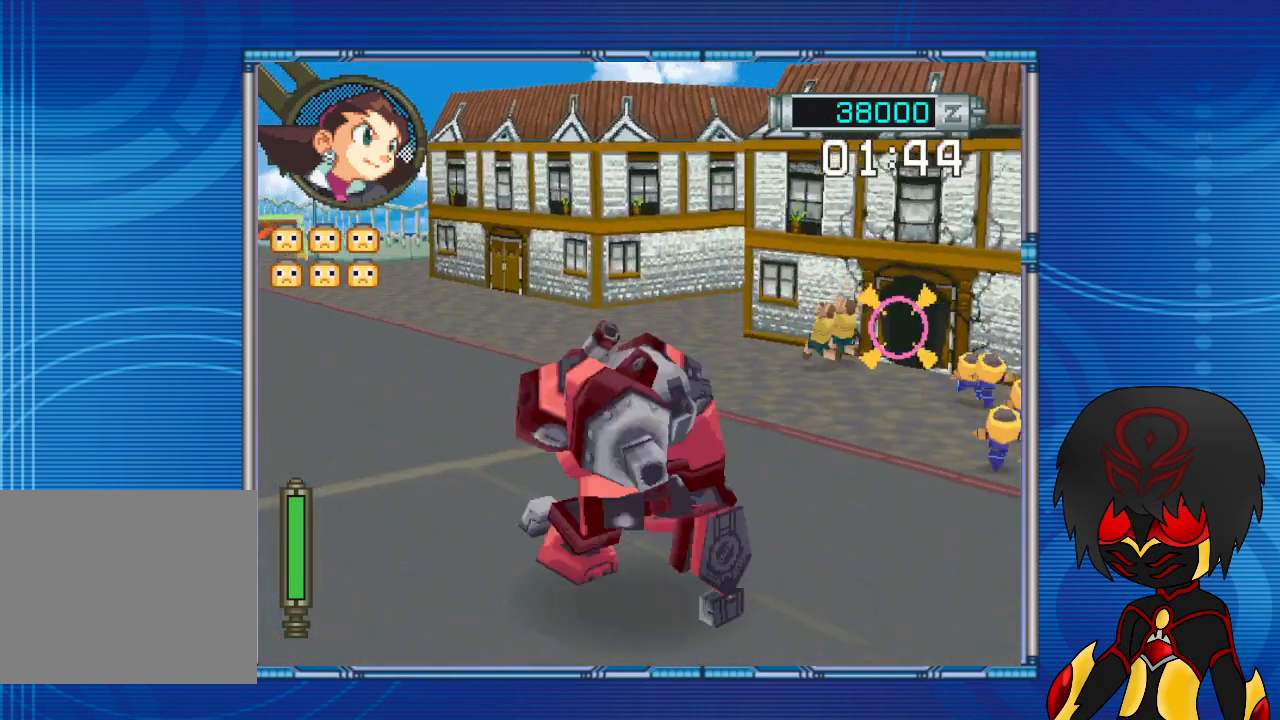
{"buttons": ["R1"], "left_stick": "center", "right_stick": "center", "events": [[33, "DPAD_LEFT", "up"], [67, "DPAD_RIGHT", "down"], [67, "R1", "down"], [100, "left_stick", "up-right"], [333, "DPAD_RIGHT", "up"], [333, "DPAD_UP", "up"], [333, "left_stick", "center"]]}
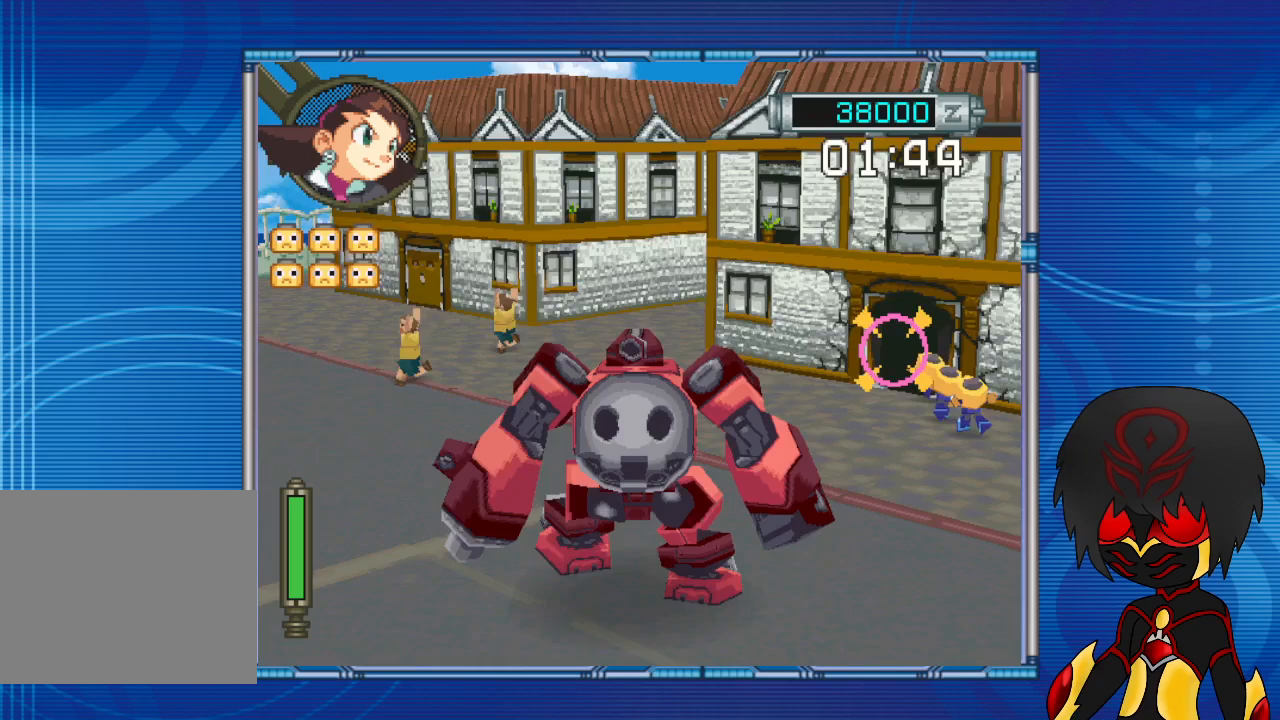
{"buttons": [], "left_stick": "center", "right_stick": "center", "events": [[333, "R1", "up"]]}